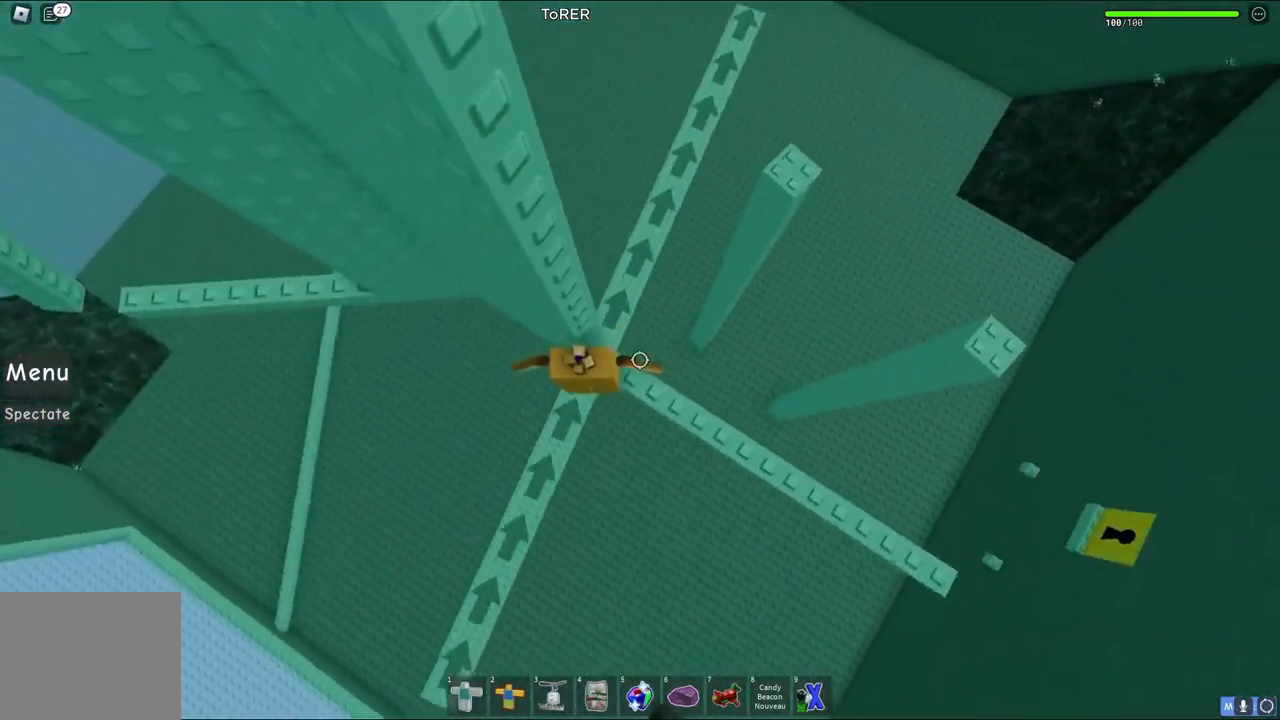
Gameplay with keyboard; each line is a JSON object with the keys held at the frame after it. "events" lists presses ("down") and releases ("up") of "a", "ctrl", "d", "e", "q", "s", "shift", "space" and "w" between this image and that frame as [ms after this image, input, new state], when the widget could be followed in between. No other keys are recorded. Mouse input is not recorded.
{"keys": ["a"], "events": [[17, "a", "down"], [117, "space", "down"], [317, "space", "up"]]}
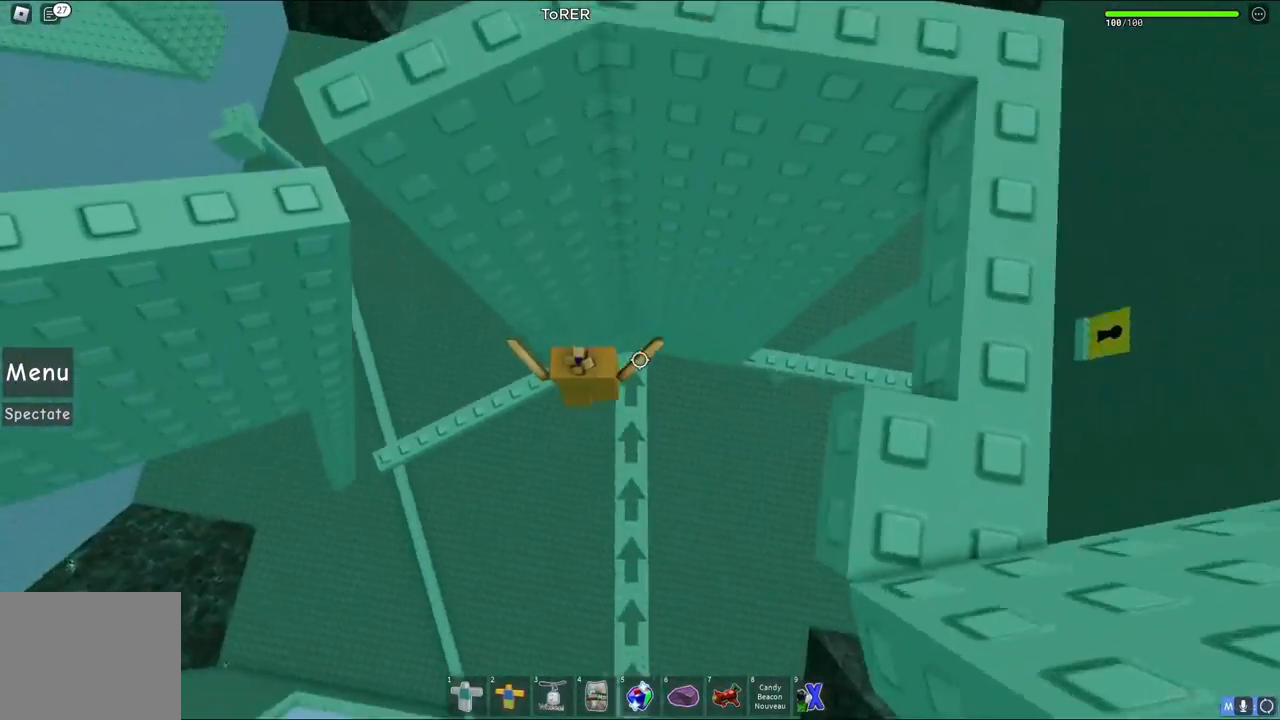
{"keys": ["a"], "events": [[250, "a", "up"], [450, "a", "down"]]}
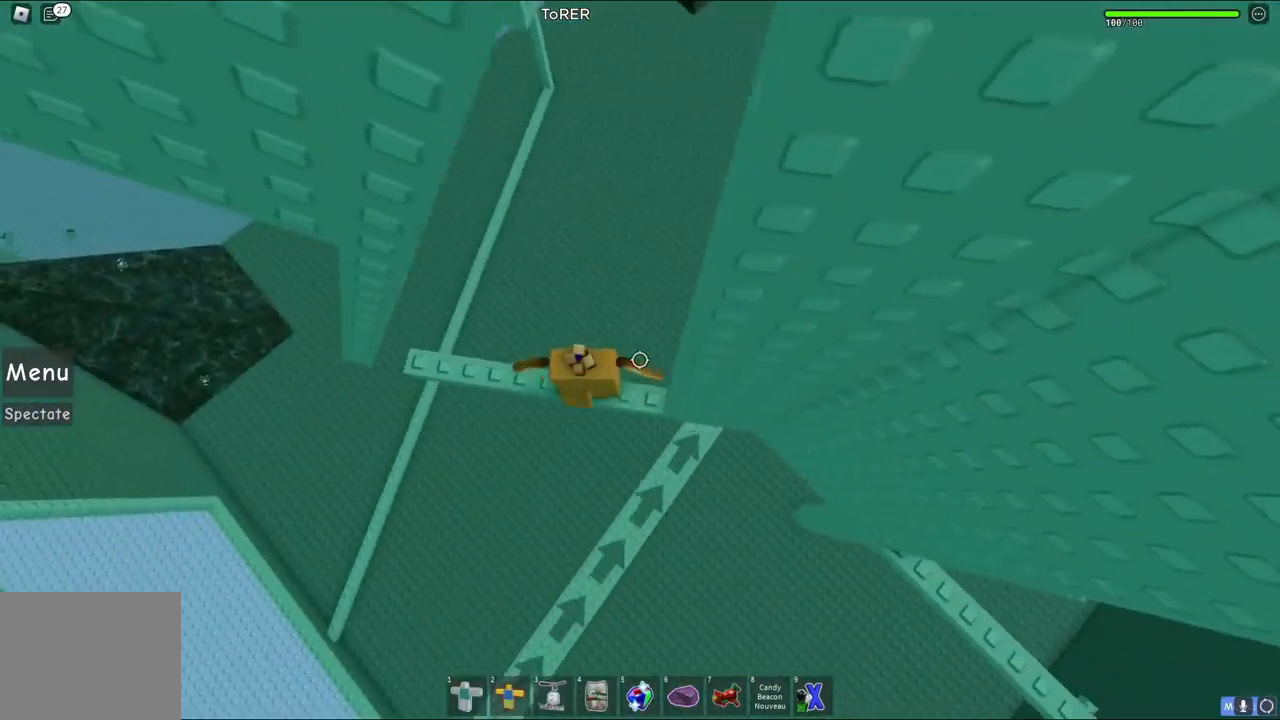
{"keys": ["a", "space", "w"], "events": [[133, "a", "up"], [267, "a", "down"], [400, "space", "down"], [500, "w", "down"]]}
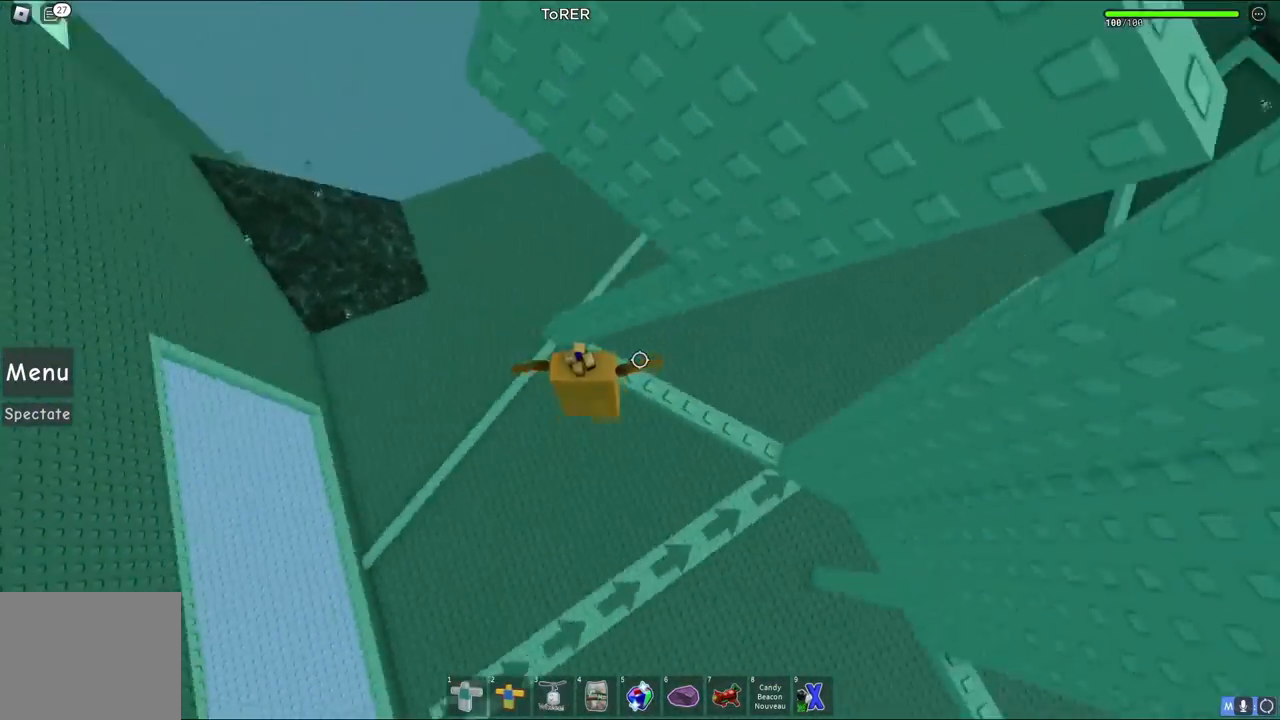
{"keys": ["w"], "events": [[33, "space", "up"], [183, "a", "up"]]}
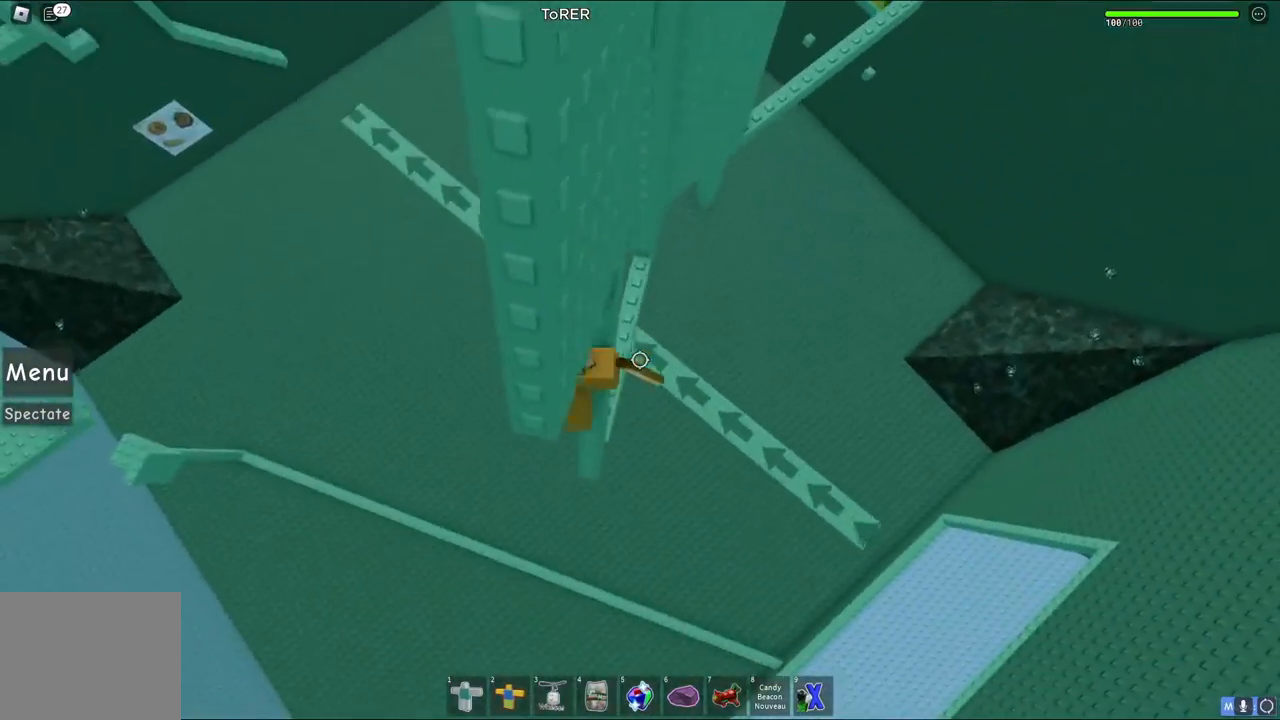
{"keys": ["shift"], "events": [[17, "w", "up"], [183, "shift", "down"], [250, "shift", "up"], [500, "shift", "down"]]}
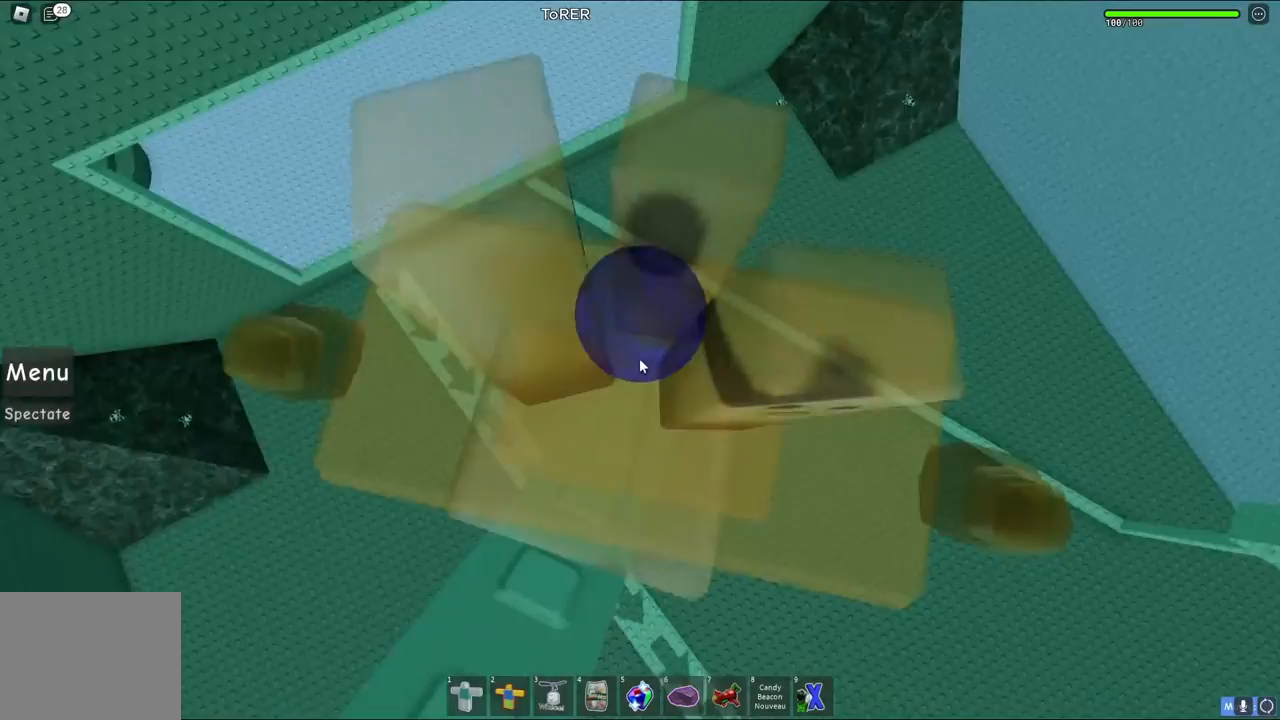
{"keys": ["d"], "events": [[83, "shift", "up"], [417, "d", "down"]]}
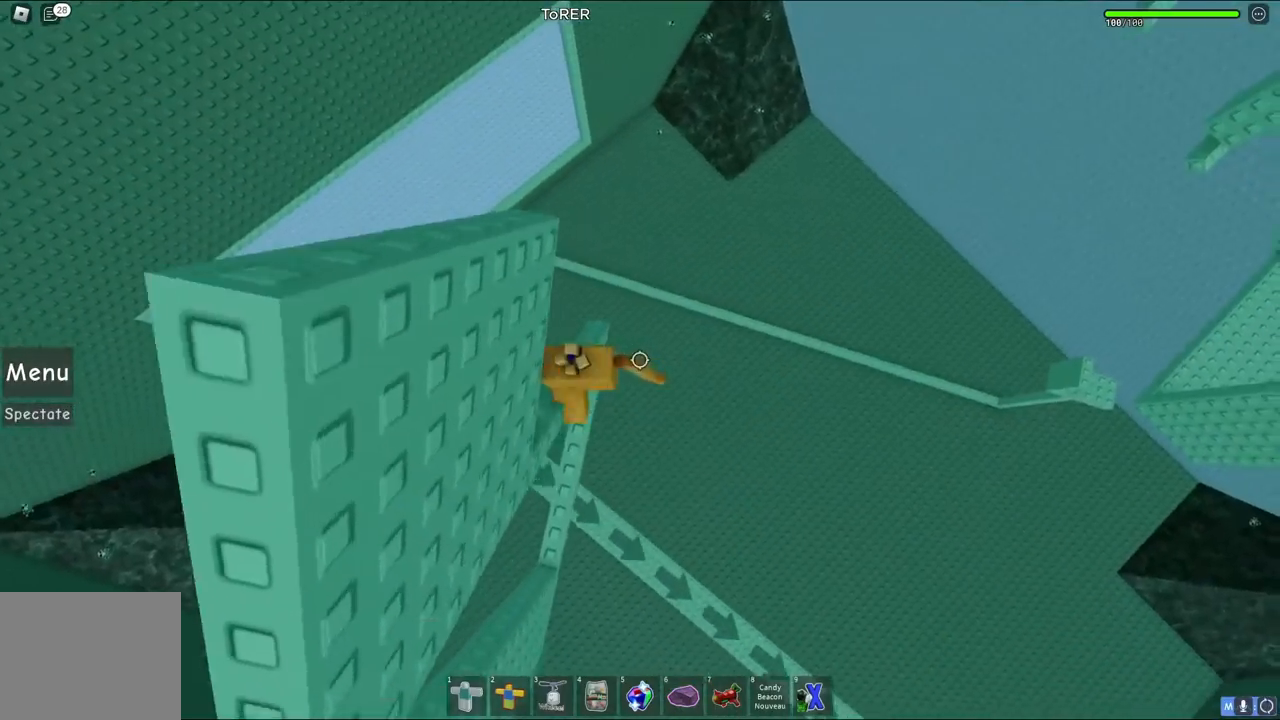
{"keys": ["d", "w"], "events": [[67, "space", "down"], [133, "w", "down"], [250, "space", "up"]]}
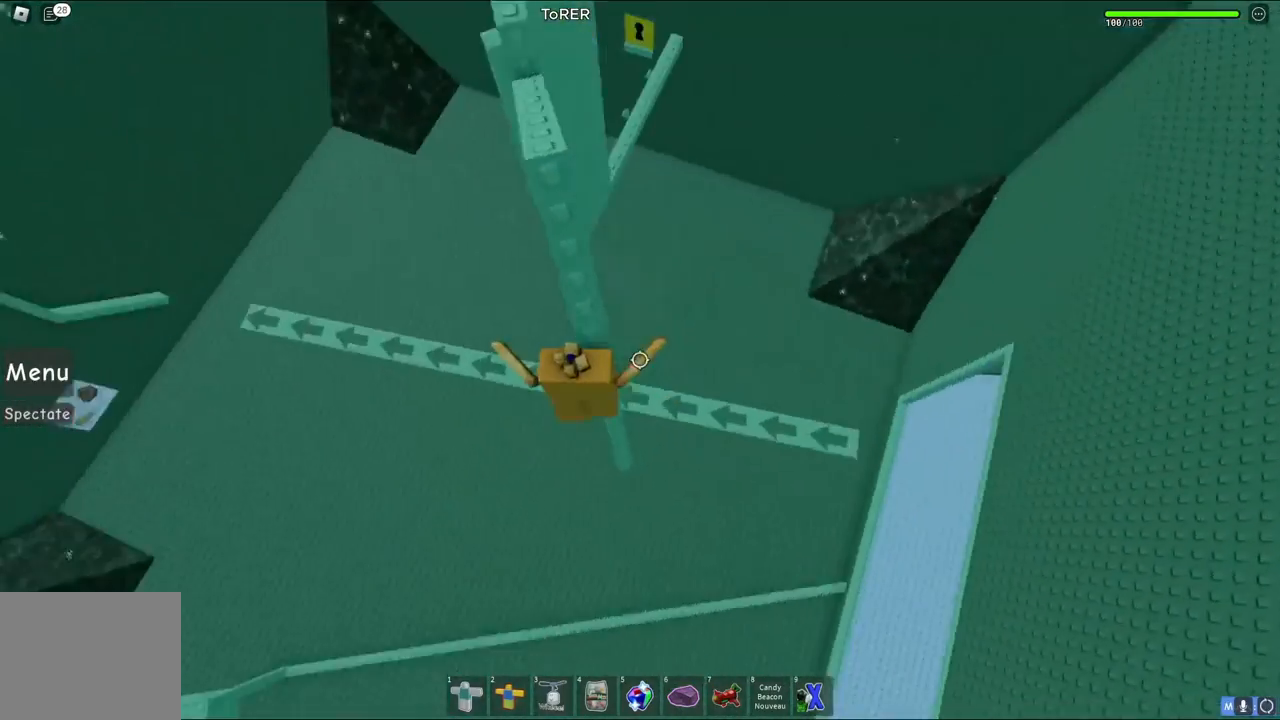
{"keys": ["w"], "events": [[67, "d", "up"], [183, "w", "up"], [317, "w", "down"]]}
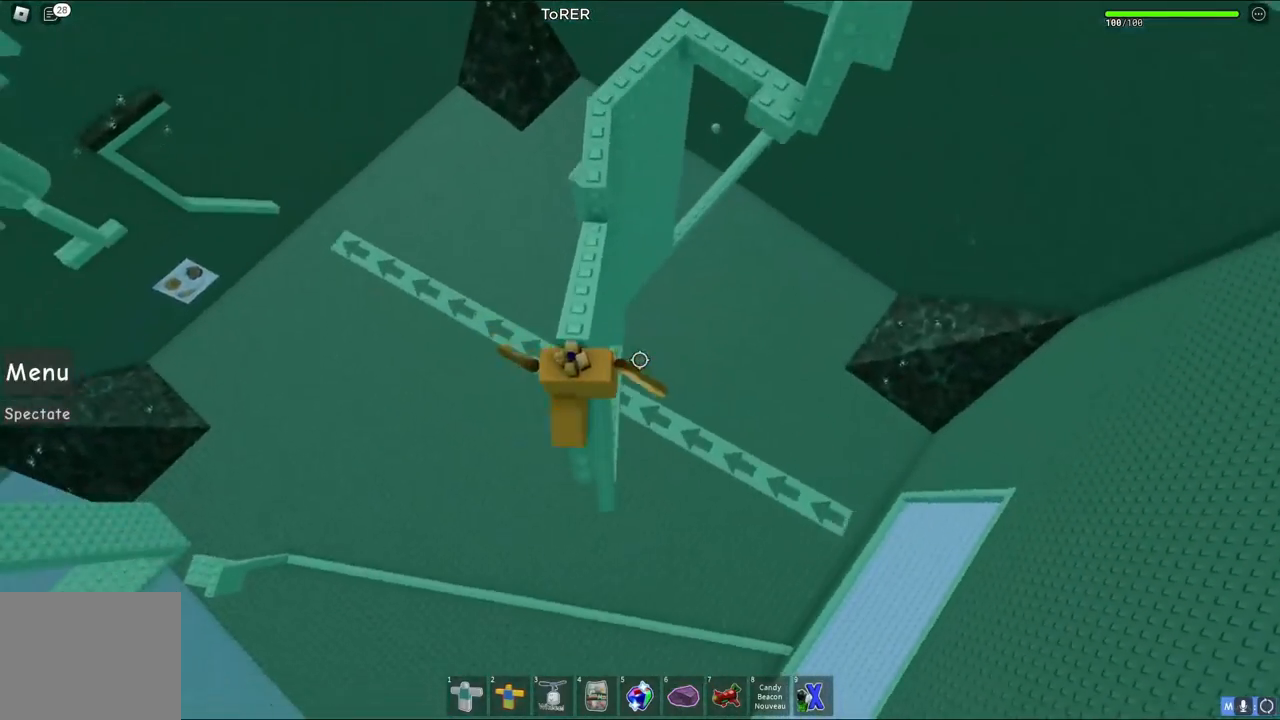
{"keys": ["w"], "events": [[250, "space", "down"], [450, "space", "up"]]}
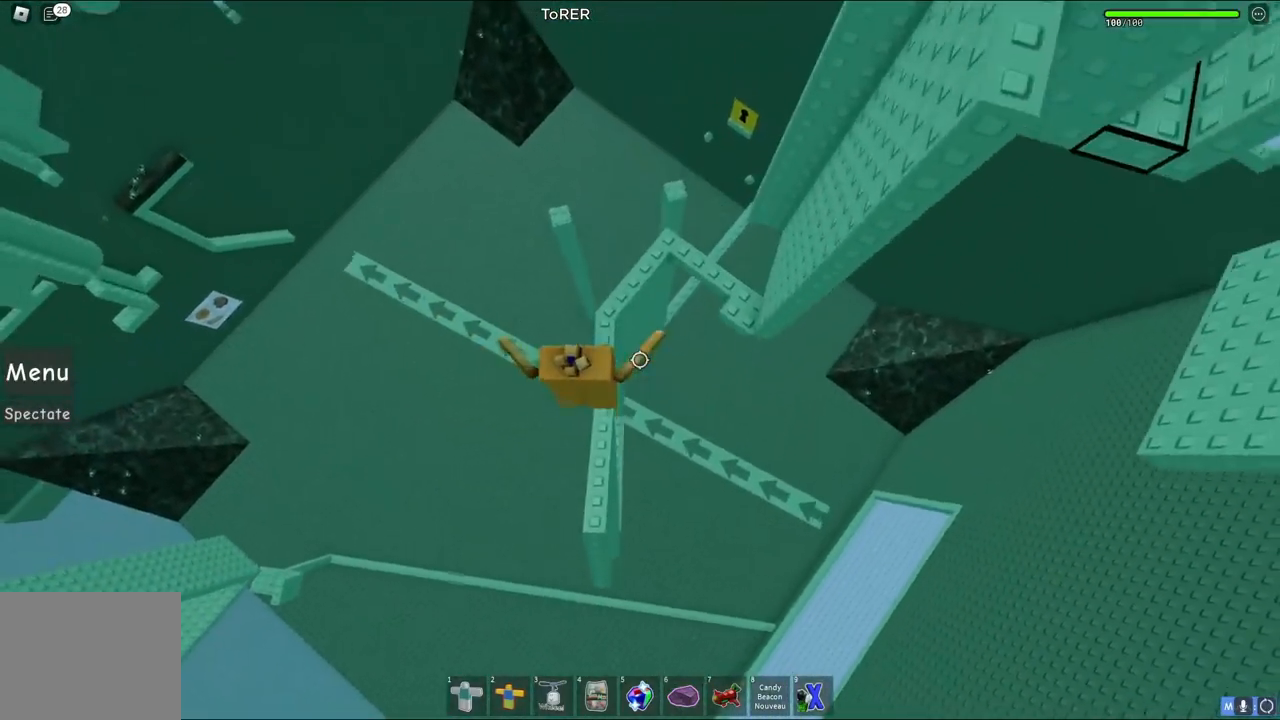
{"keys": ["w"], "events": [[333, "space", "down"], [467, "space", "up"]]}
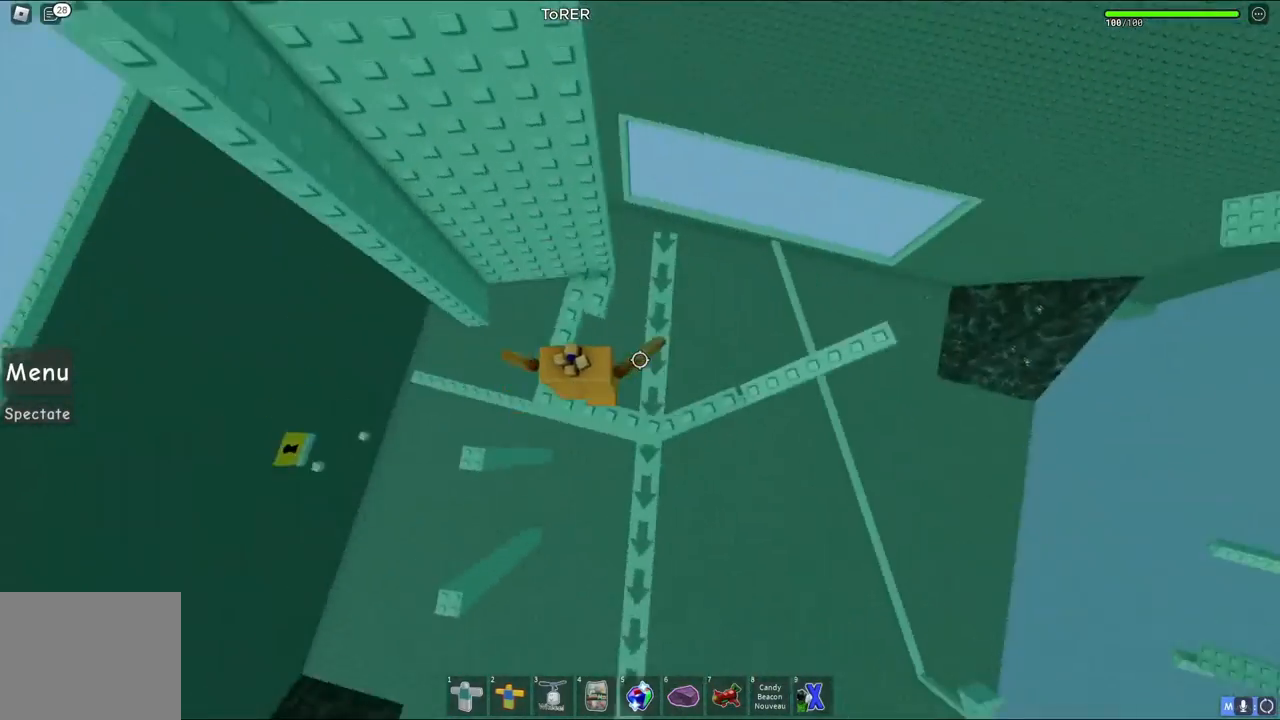
{"keys": [], "events": [[100, "w", "up"], [217, "w", "down"], [467, "w", "up"]]}
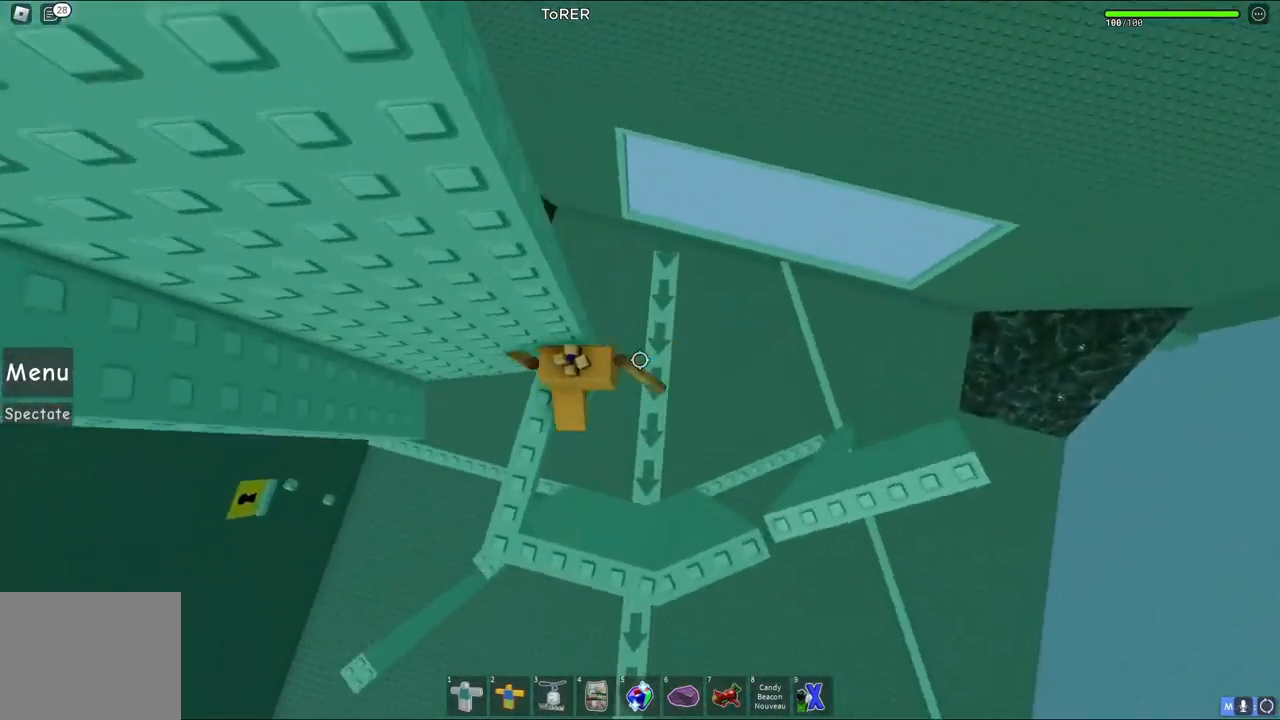
{"keys": [], "events": [[33, "shift", "down"], [150, "shift", "up"]]}
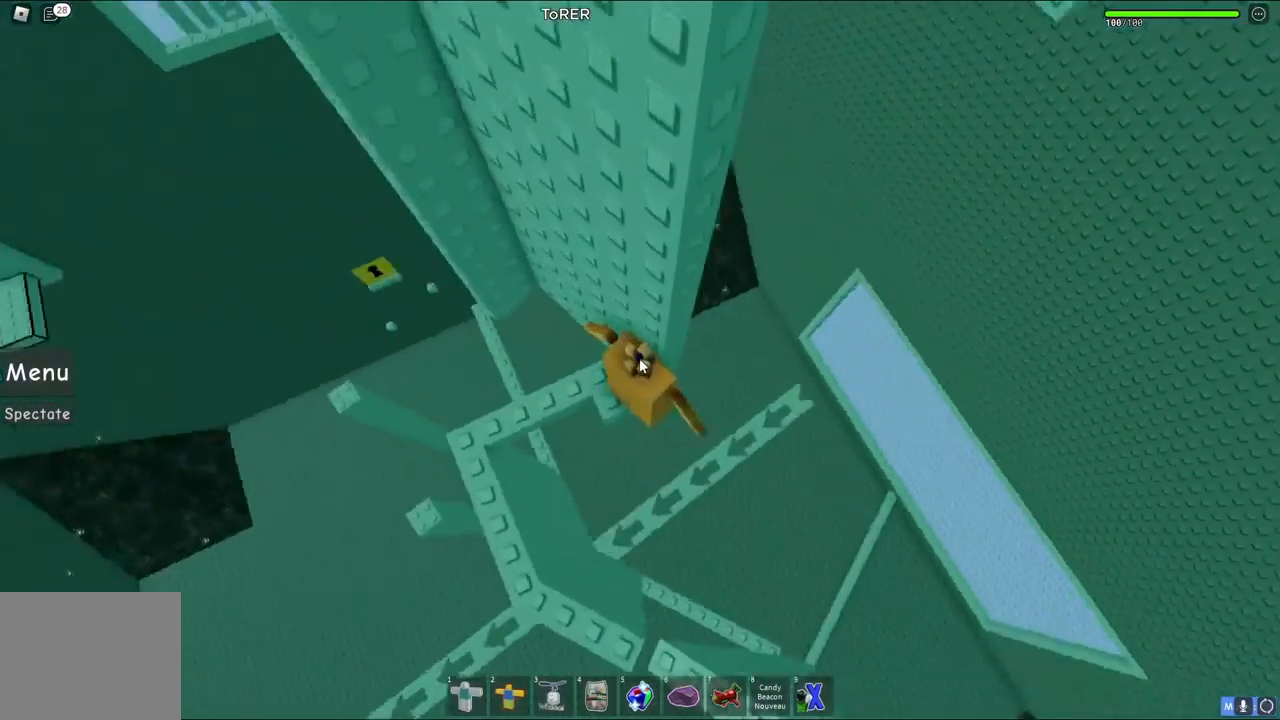
{"keys": ["d", "space"], "events": [[83, "shift", "down"], [150, "shift", "up"], [217, "d", "down"], [350, "space", "down"]]}
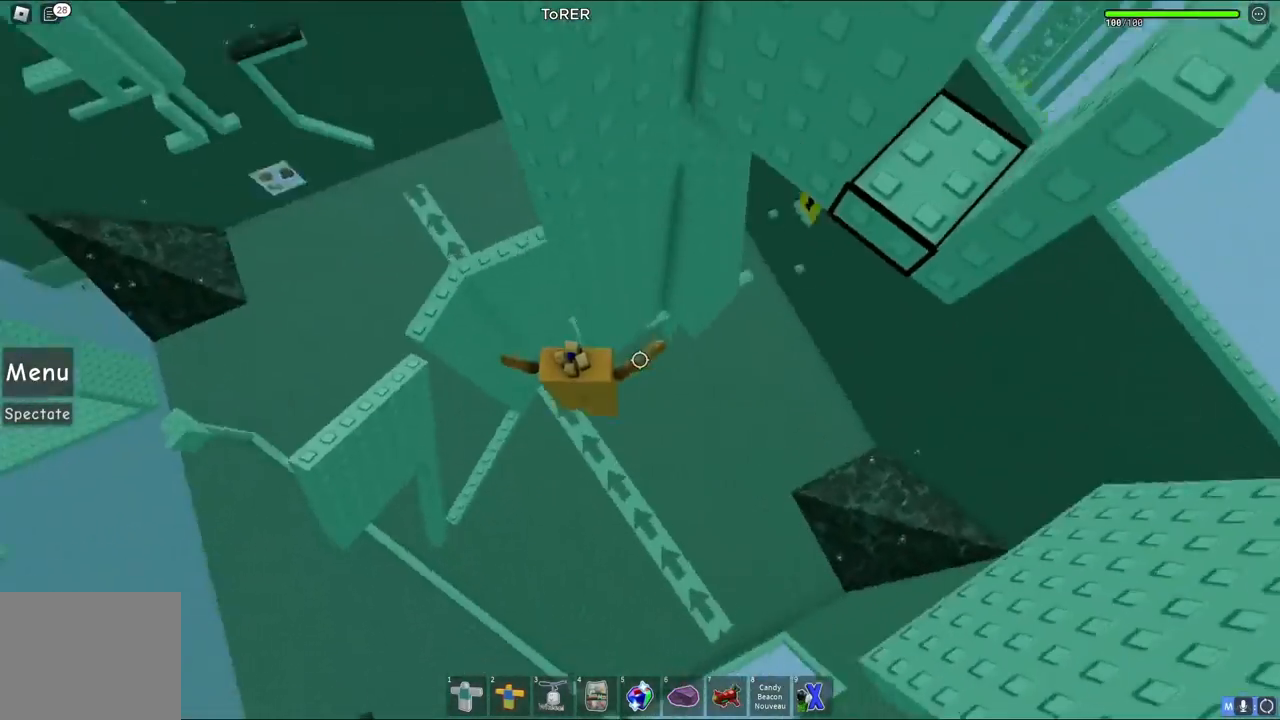
{"keys": ["d", "w"], "events": [[33, "space", "up"], [350, "w", "down"]]}
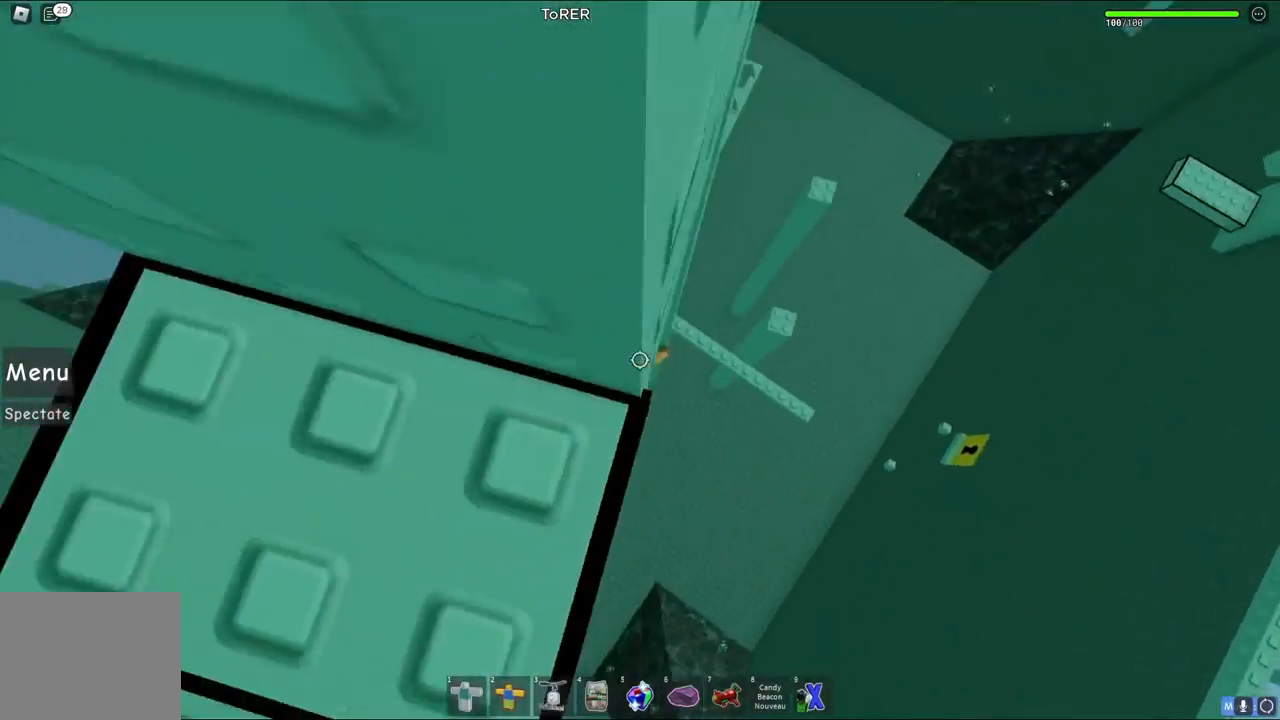
{"keys": ["shift"], "events": [[200, "d", "up"], [283, "w", "up"], [500, "shift", "down"]]}
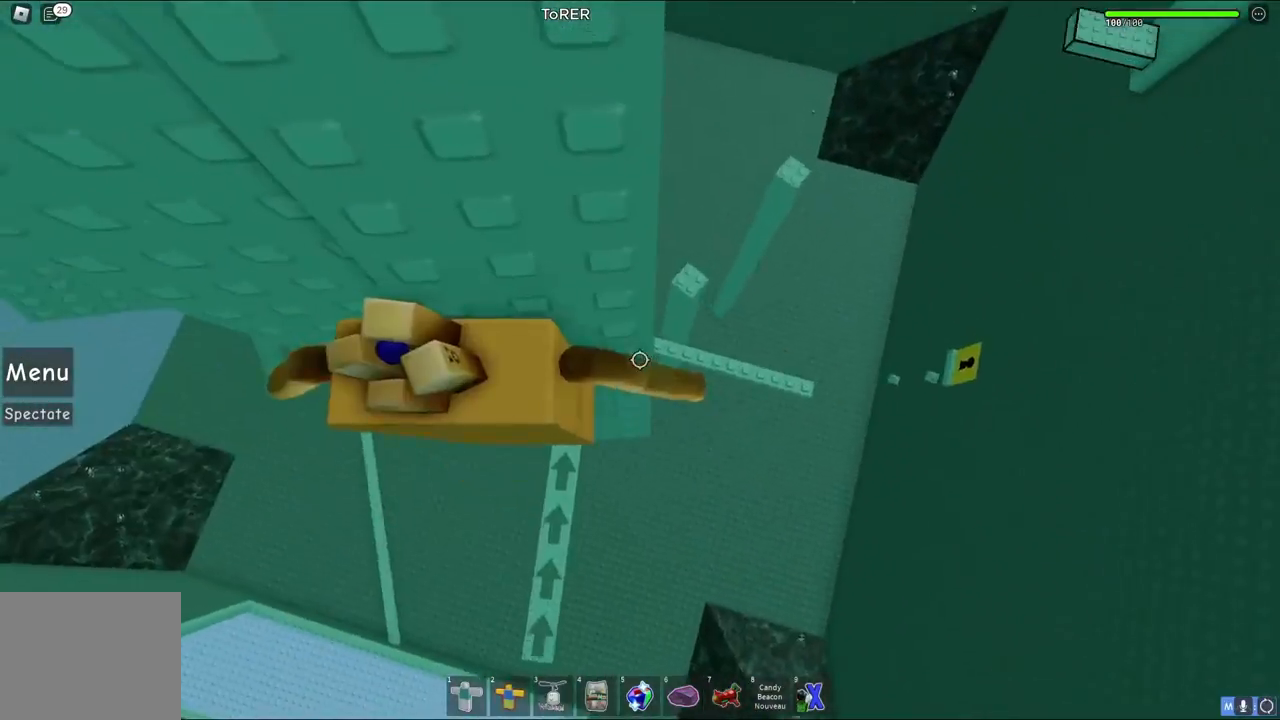
{"keys": [], "events": [[150, "shift", "up"], [400, "shift", "down"], [483, "shift", "up"]]}
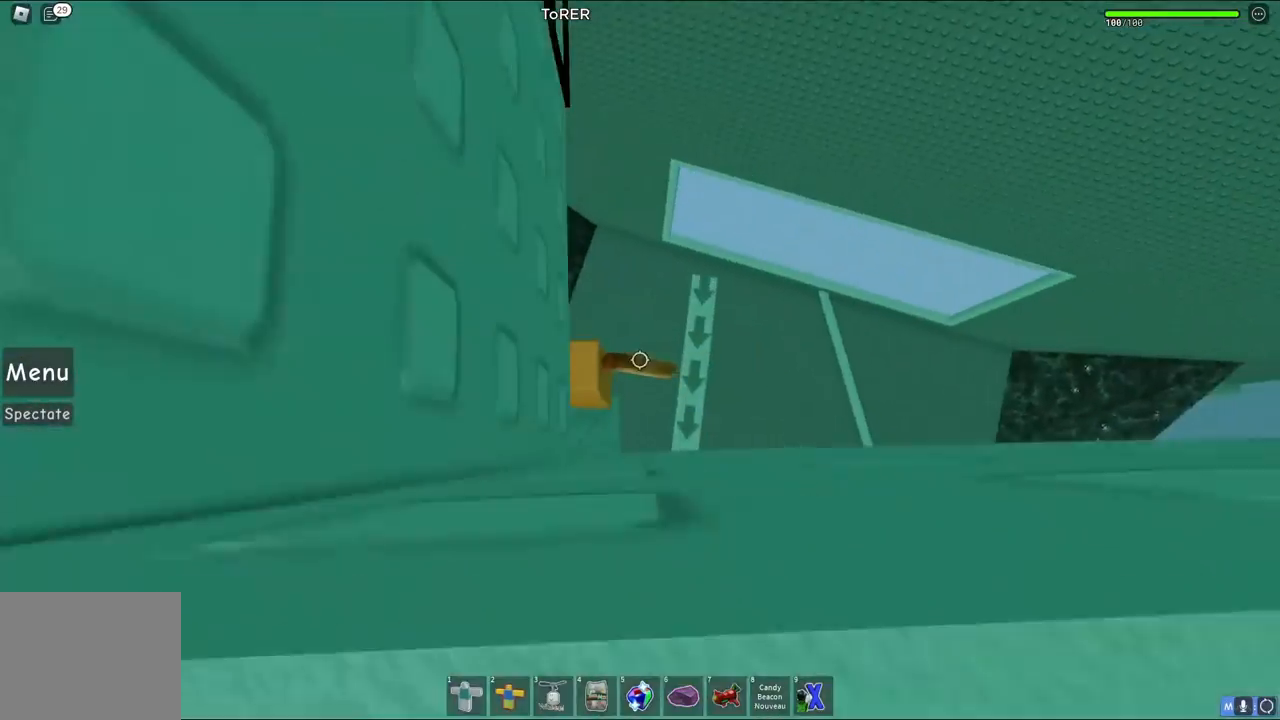
{"keys": [], "events": [[117, "s", "down"], [150, "d", "down"], [200, "d", "up"], [200, "s", "up"]]}
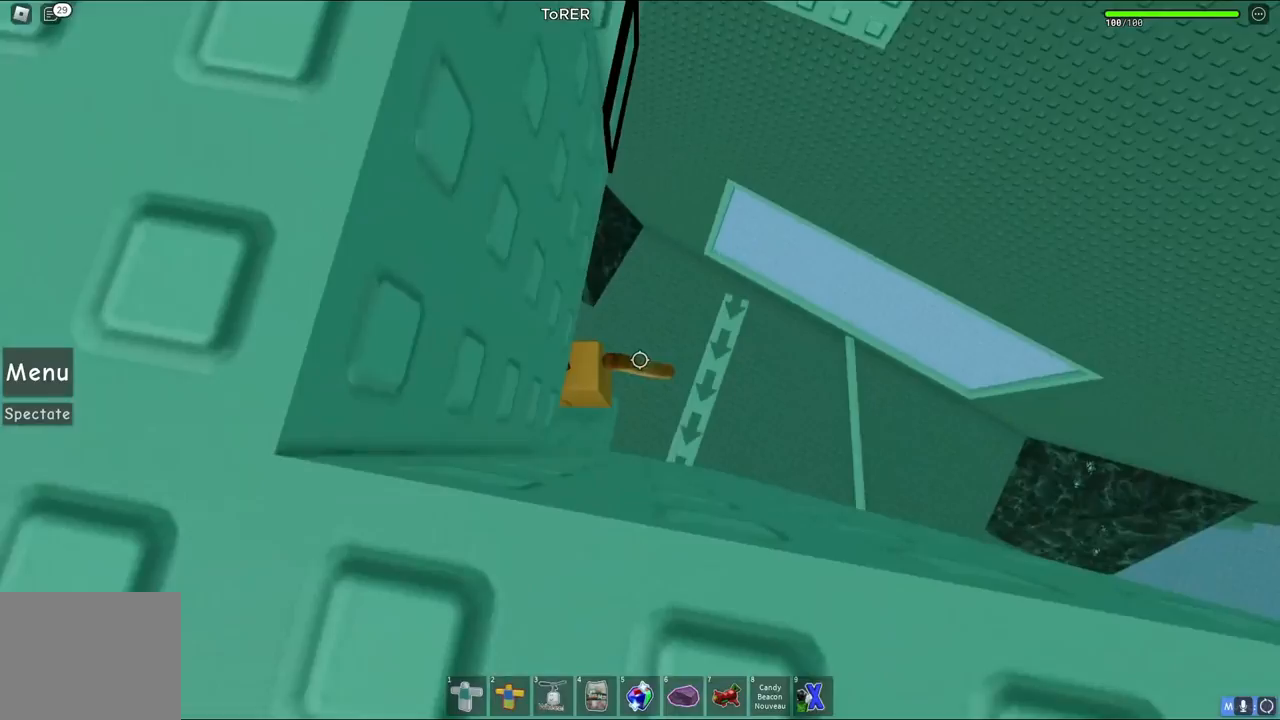
{"keys": ["w"], "events": [[33, "d", "down"], [200, "space", "down"], [233, "w", "down"], [350, "space", "up"], [450, "d", "up"]]}
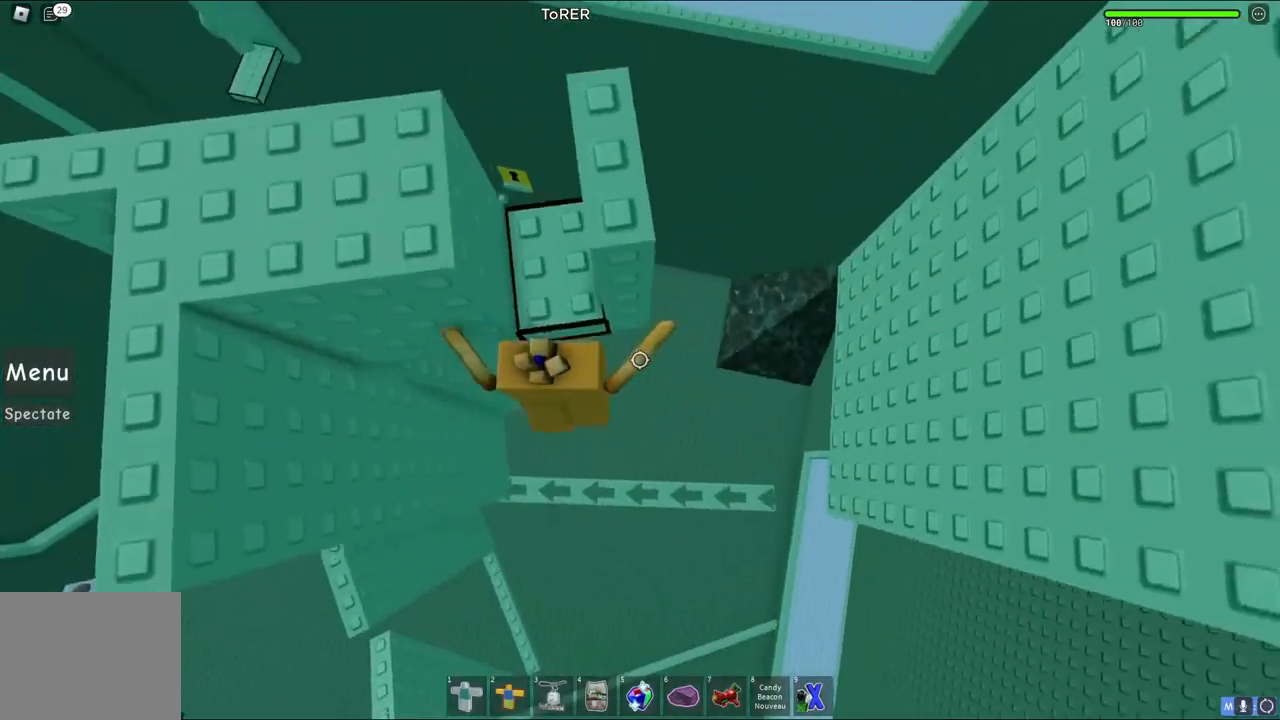
{"keys": ["space"], "events": [[367, "space", "down"], [383, "w", "up"]]}
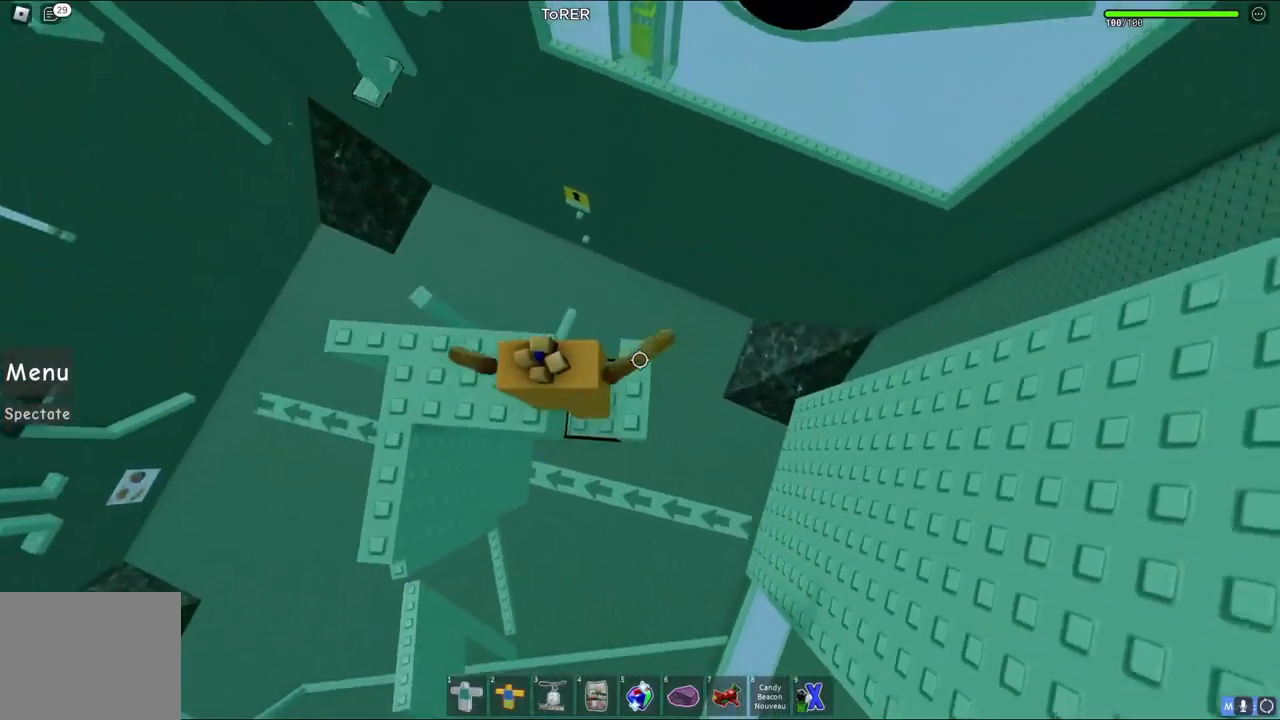
{"keys": [], "events": [[17, "w", "down"], [33, "space", "up"], [133, "w", "up"], [200, "d", "down"], [267, "w", "down"], [317, "d", "up"], [317, "w", "up"]]}
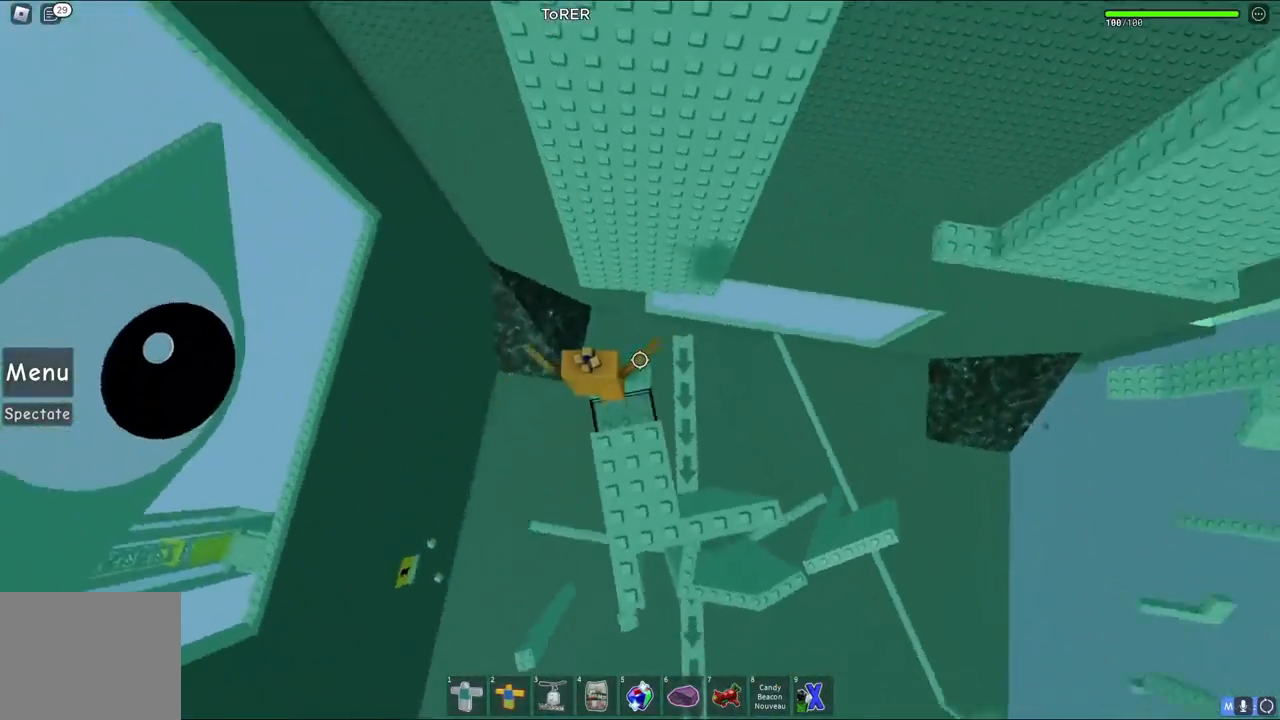
{"keys": [], "events": []}
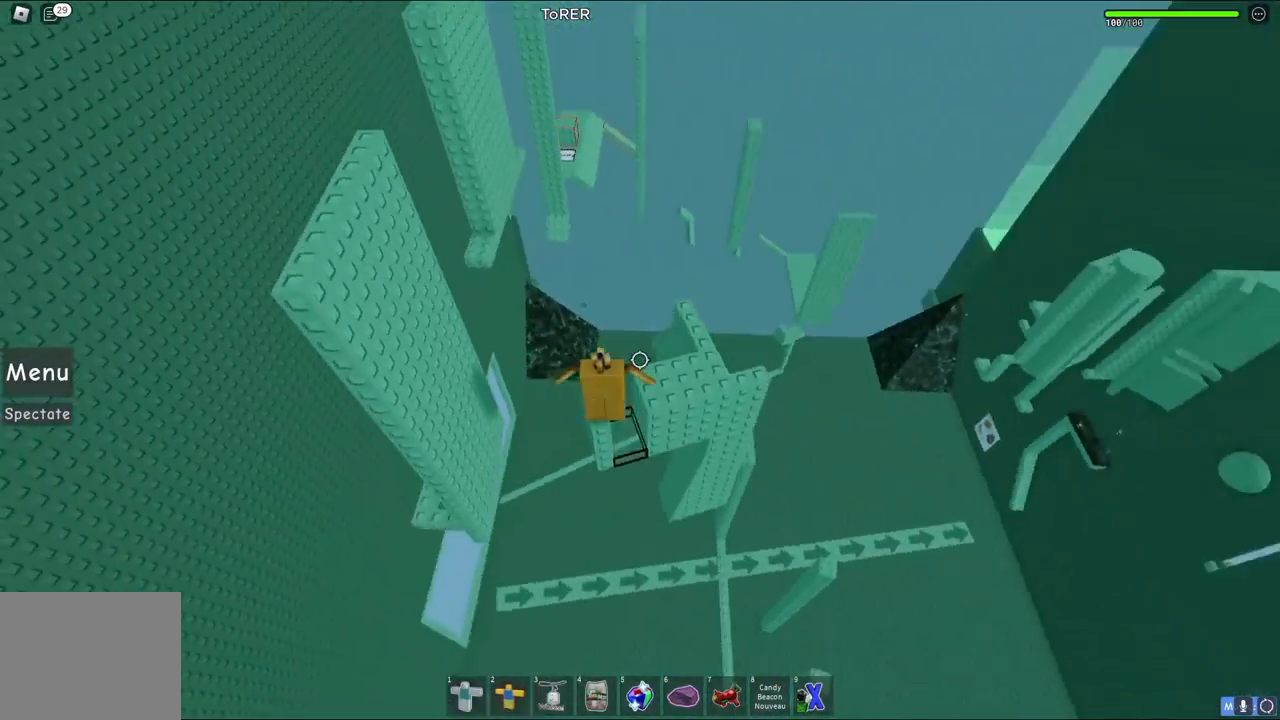
{"keys": ["a", "space"], "events": [[250, "a", "down"], [400, "space", "down"]]}
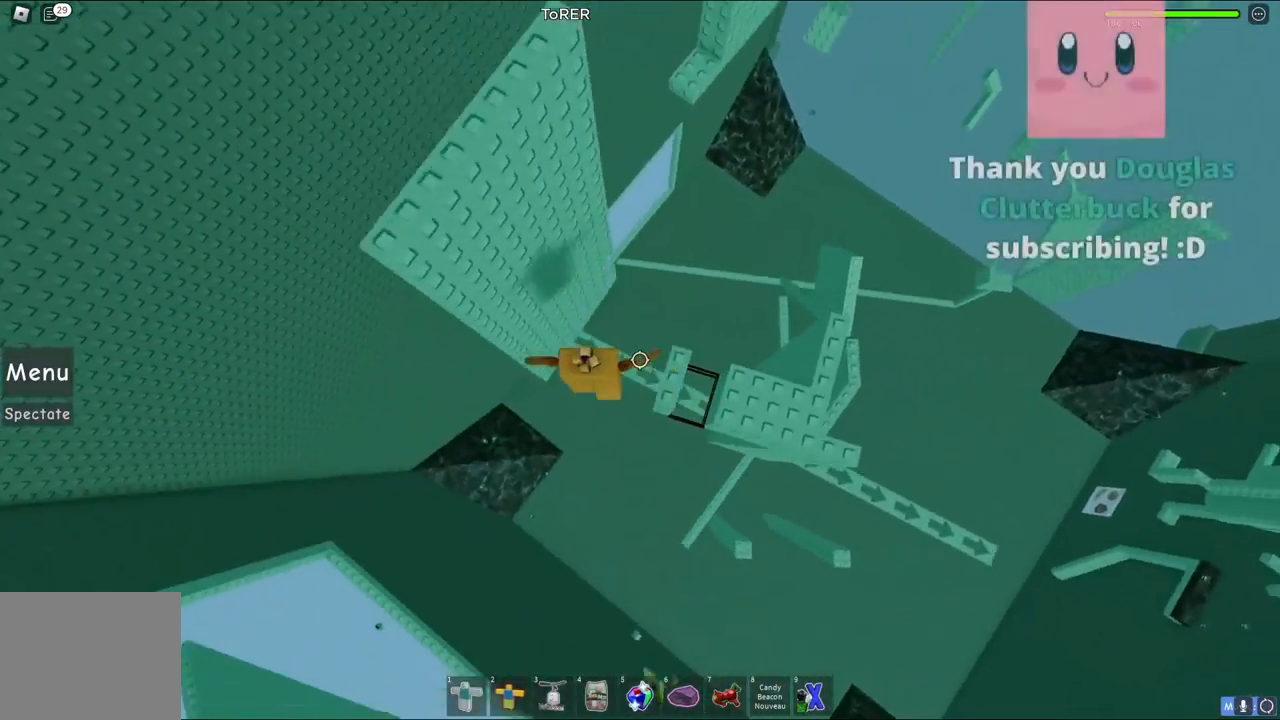
{"keys": ["a"], "events": [[50, "space", "up"], [367, "w", "down"], [467, "w", "up"]]}
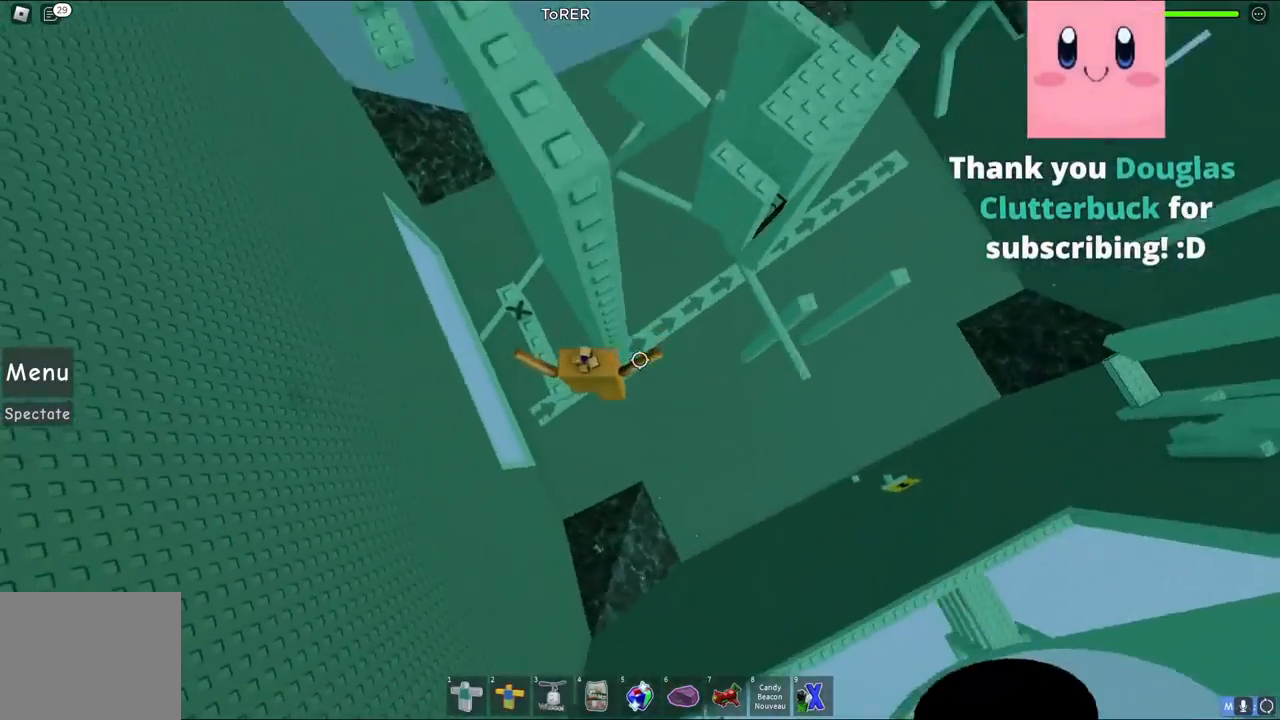
{"keys": ["w"], "events": [[100, "a", "up"], [317, "w", "down"]]}
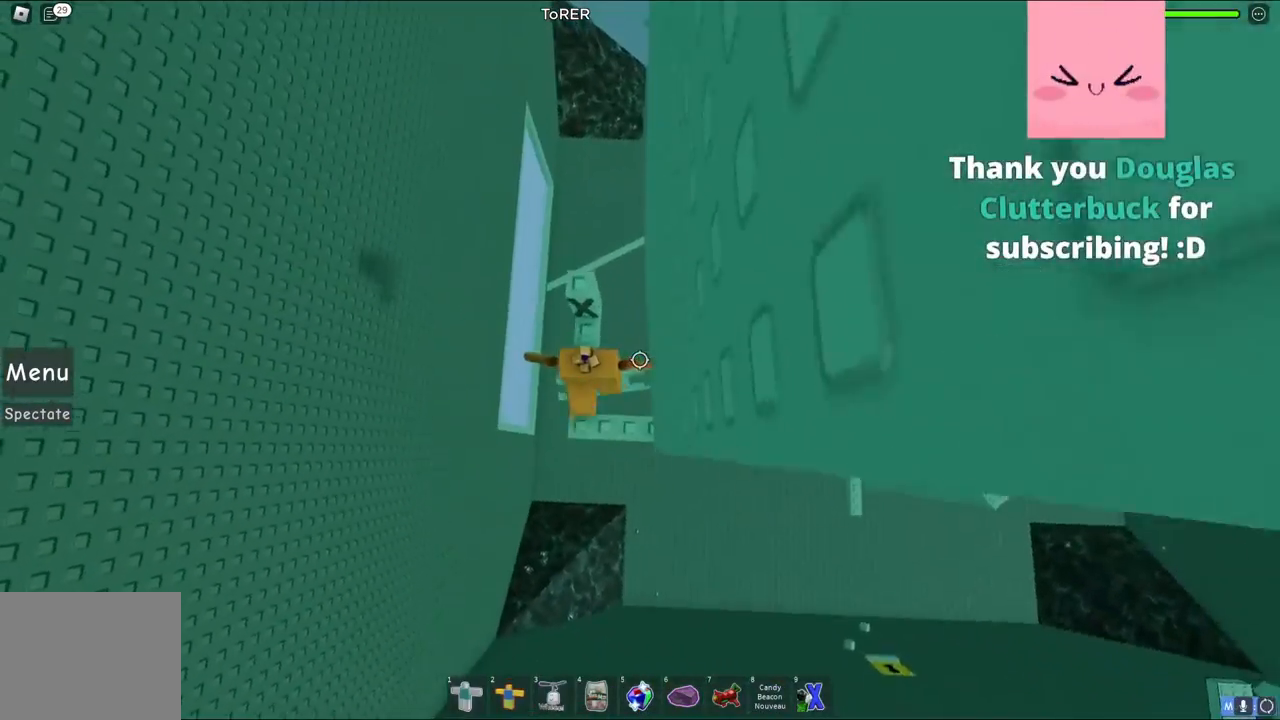
{"keys": ["a", "w"], "events": [[167, "shift", "down"], [300, "shift", "up"], [500, "a", "down"]]}
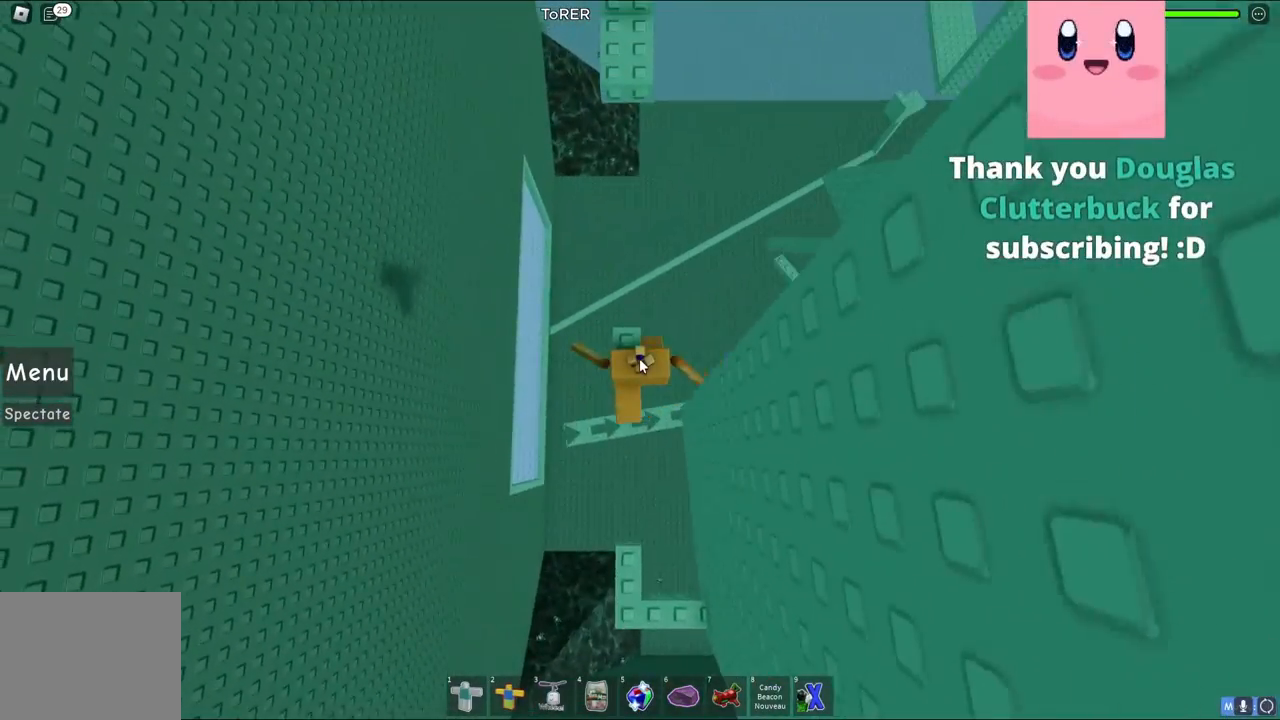
{"keys": ["w"], "events": [[50, "a", "up"]]}
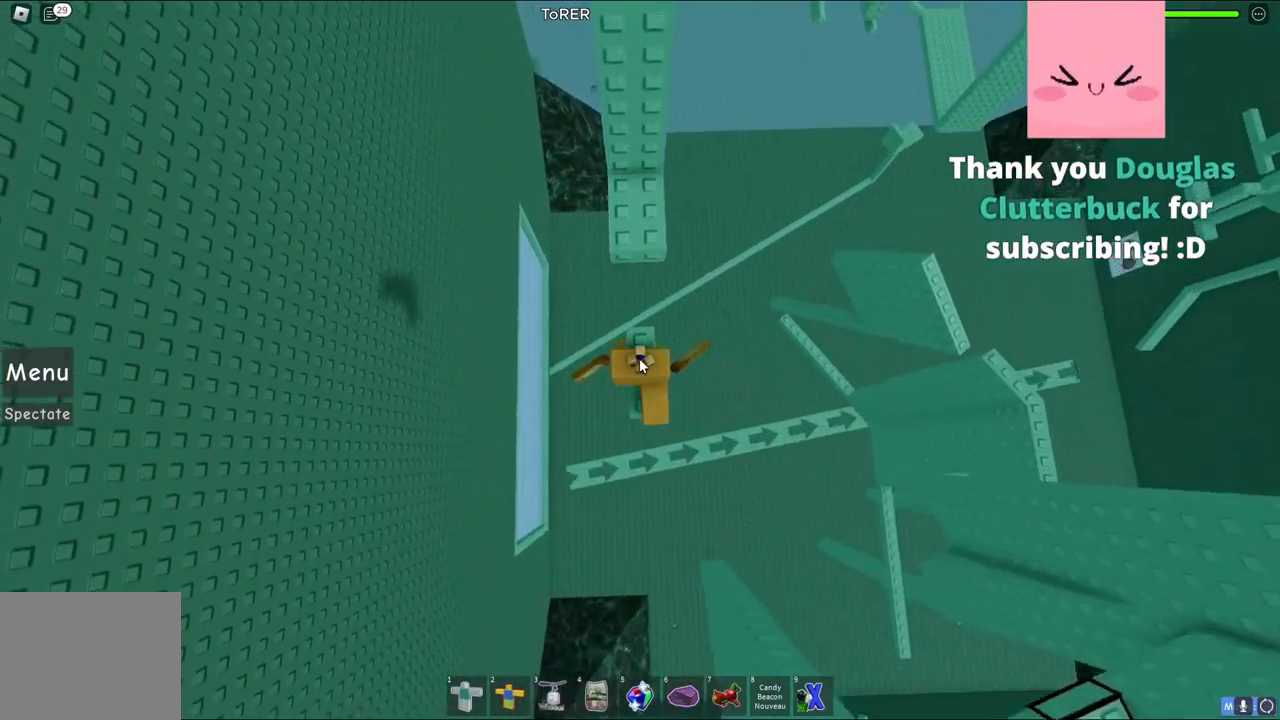
{"keys": ["w"], "events": [[167, "space", "down"], [333, "space", "up"]]}
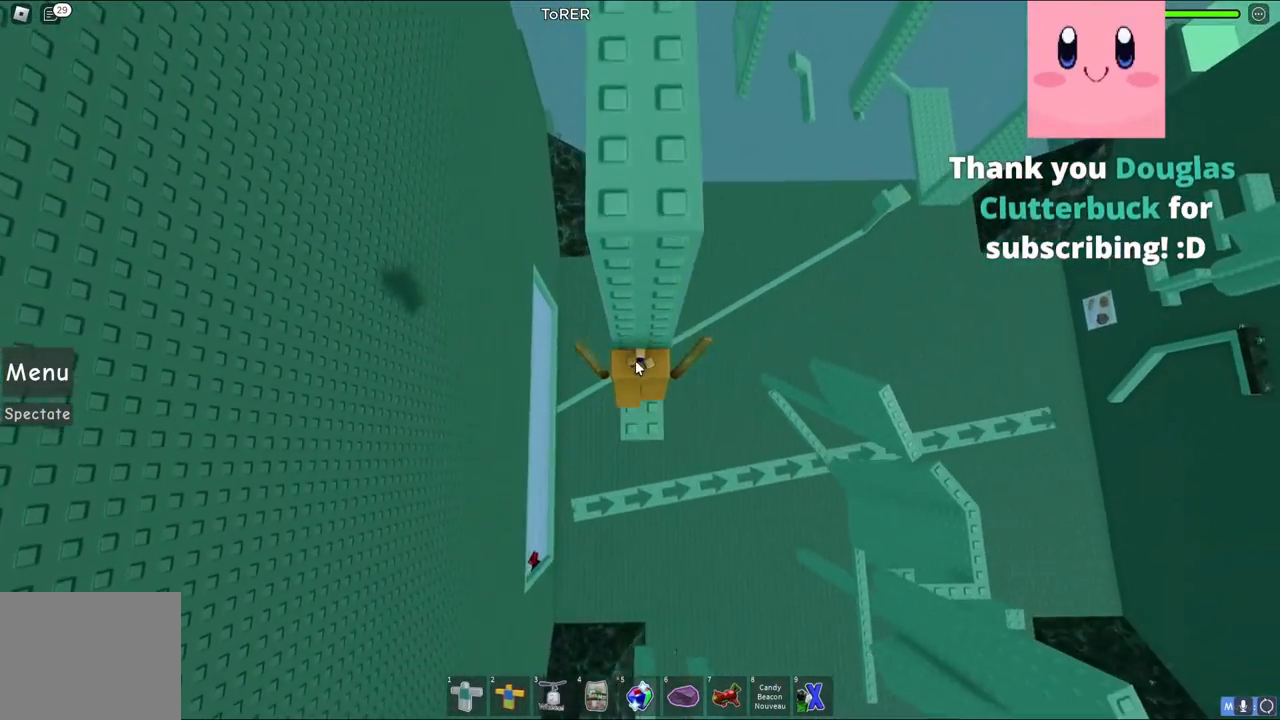
{"keys": [], "events": [[50, "w", "up"]]}
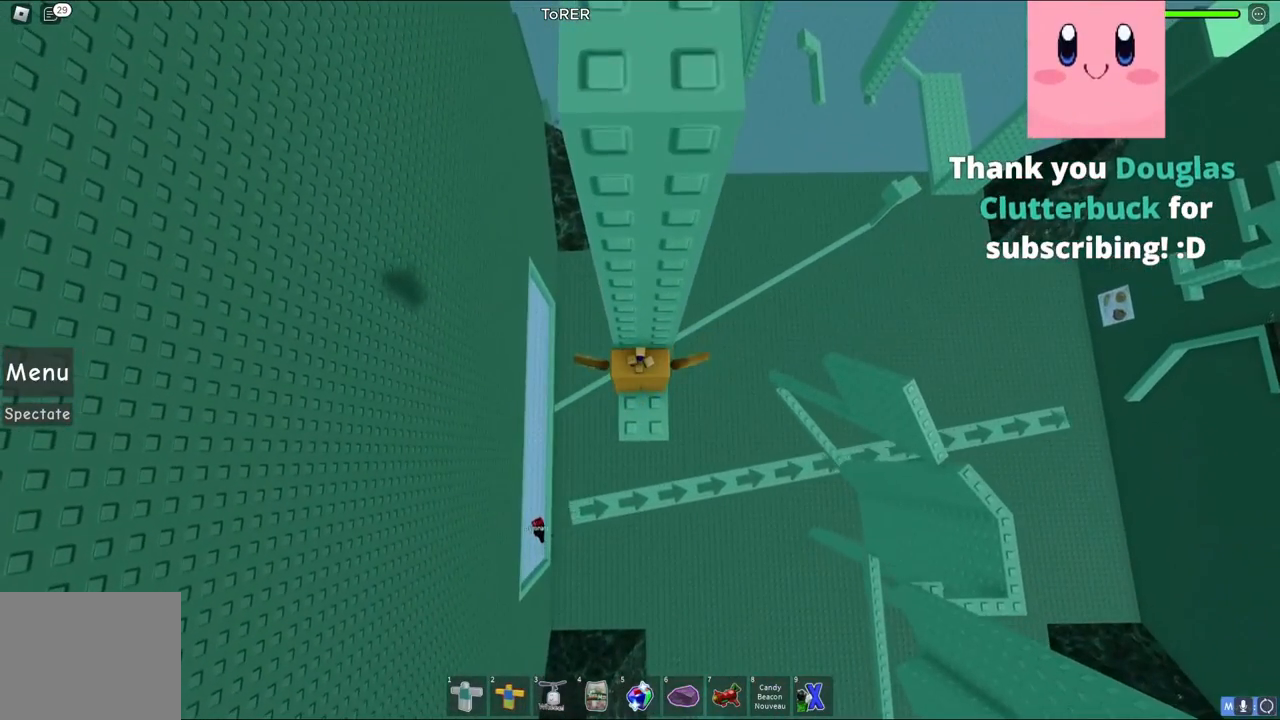
{"keys": [], "events": []}